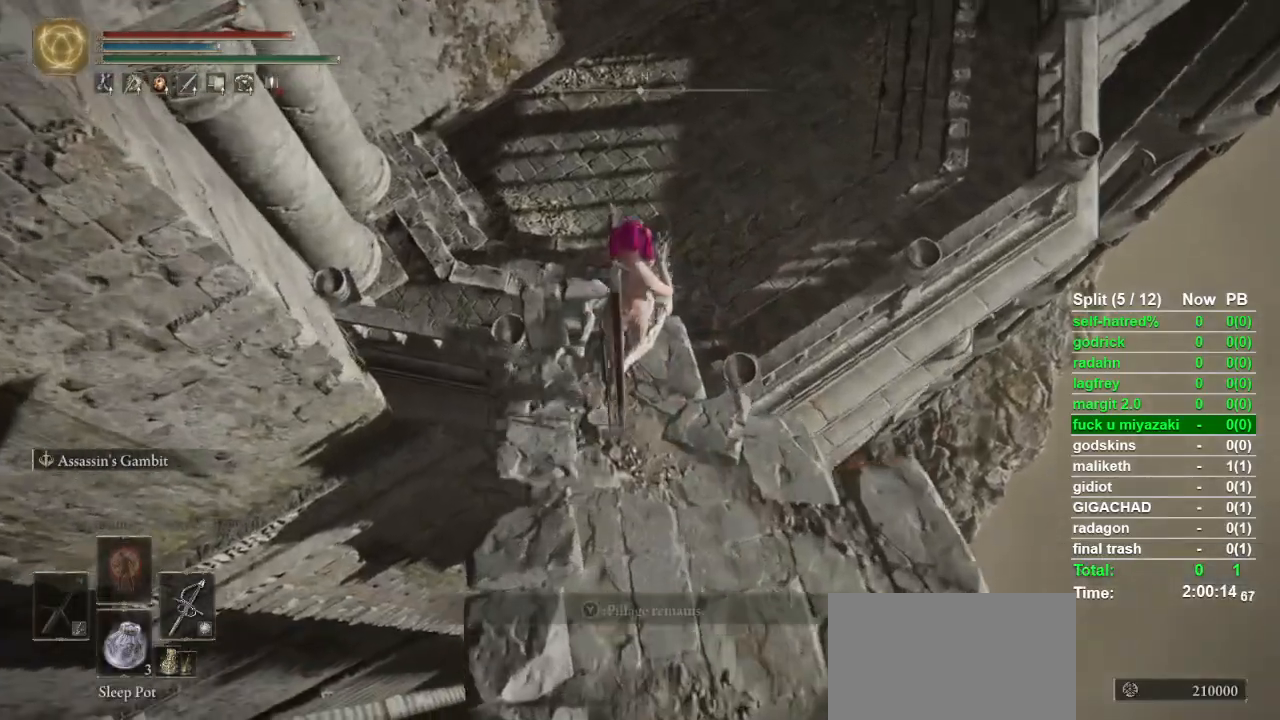
Gameplay with a controller (PlayStation layout); each line is a JSON object with the inputs held at the frame after it. "events" lists button and stick changes between this image and that frame as [ms after this image, input, new state], when the widget could be followed in between. Not read: TOUCHPAD.
{"buttons": [], "left_stick": "up", "right_stick": "center", "events": [[67, "TRIANGLE", "down"], [133, "TRIANGLE", "up"], [200, "TRIANGLE", "down"], [267, "TRIANGLE", "up"], [367, "TRIANGLE", "down"], [433, "TRIANGLE", "up"]]}
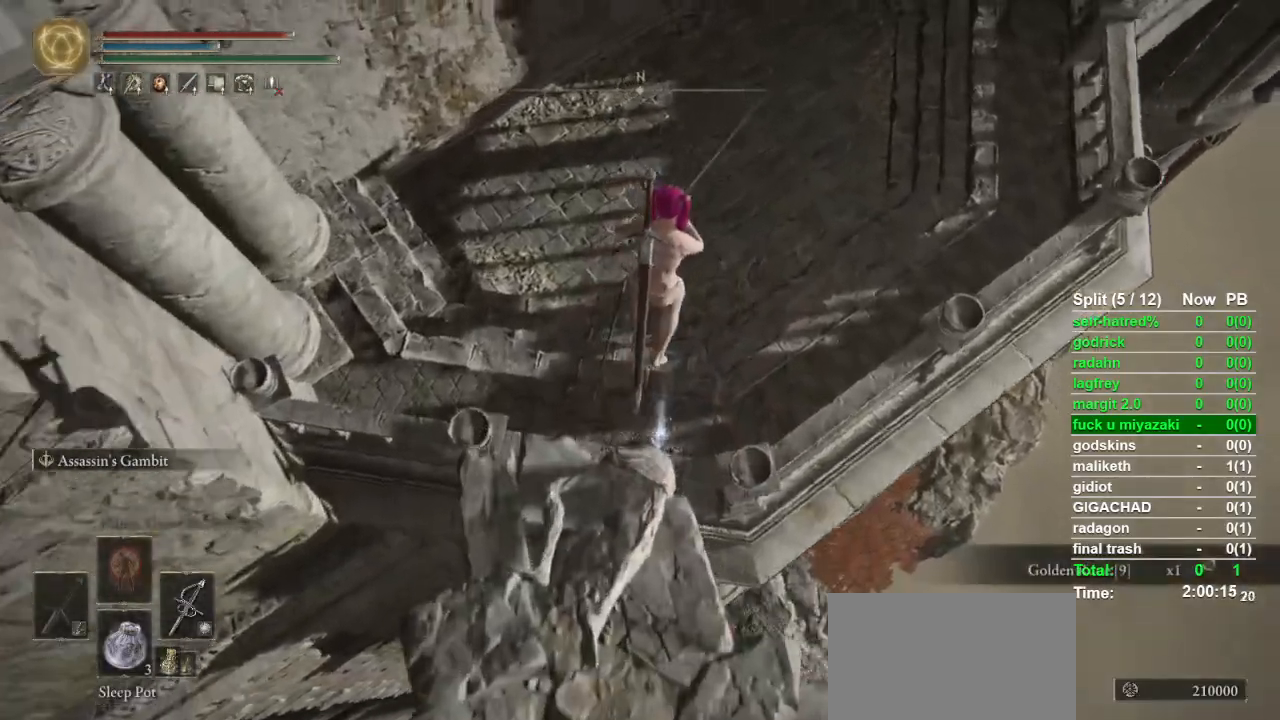
{"buttons": ["CIRCLE"], "left_stick": "up", "right_stick": "up", "events": [[233, "CIRCLE", "down"], [500, "right_stick", "up"]]}
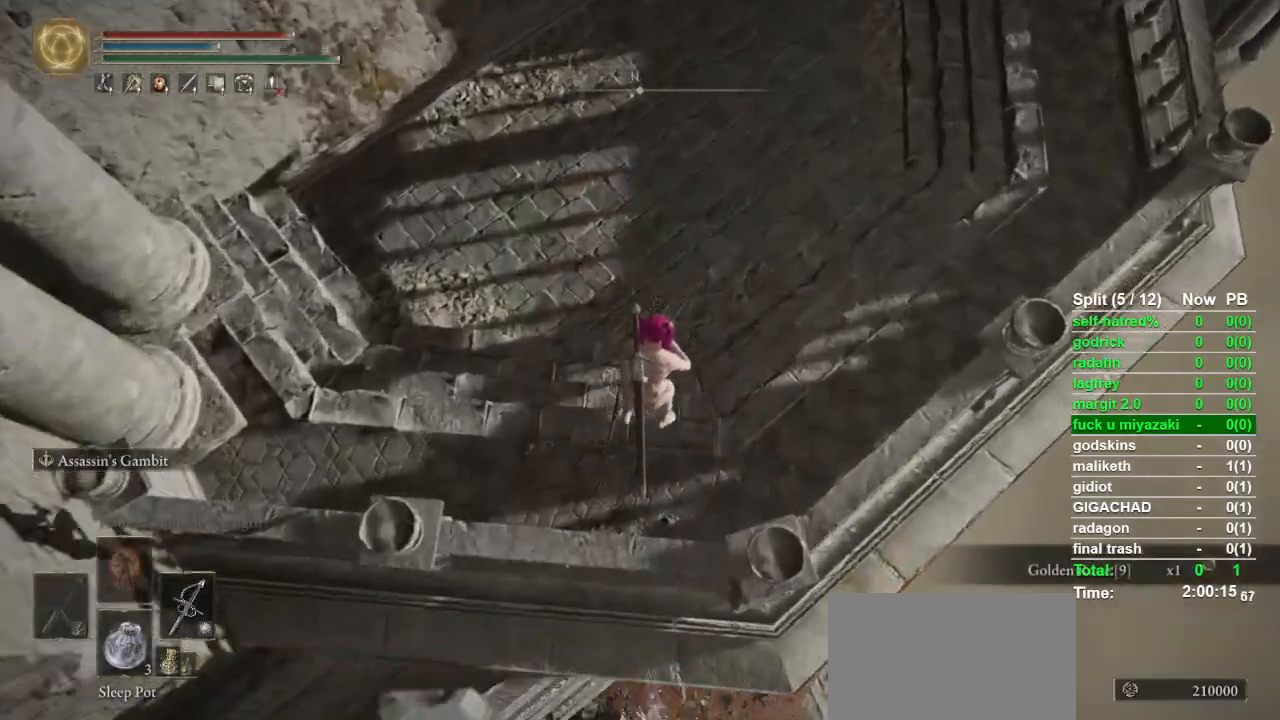
{"buttons": ["CIRCLE"], "left_stick": "up", "right_stick": "center", "events": [[233, "right_stick", "center"], [400, "right_stick", "up"], [500, "right_stick", "center"]]}
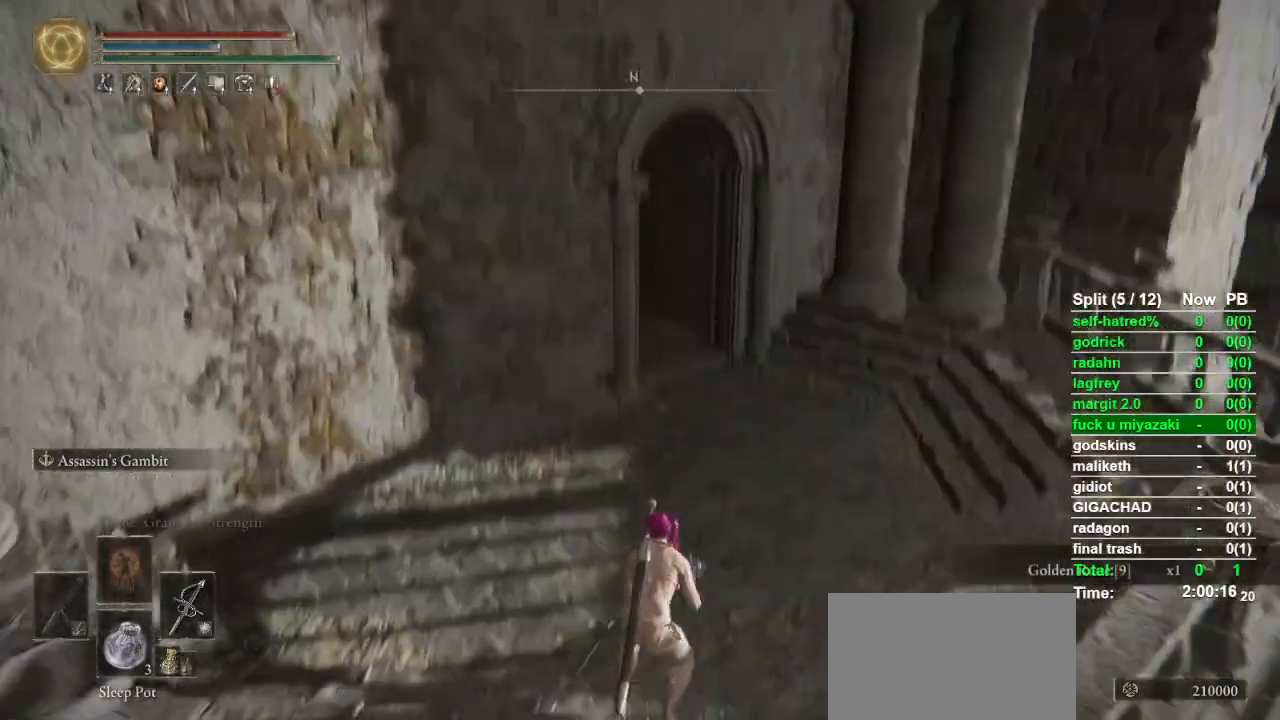
{"buttons": ["CIRCLE"], "left_stick": "up", "right_stick": "center", "events": [[333, "right_stick", "up"], [433, "right_stick", "center"]]}
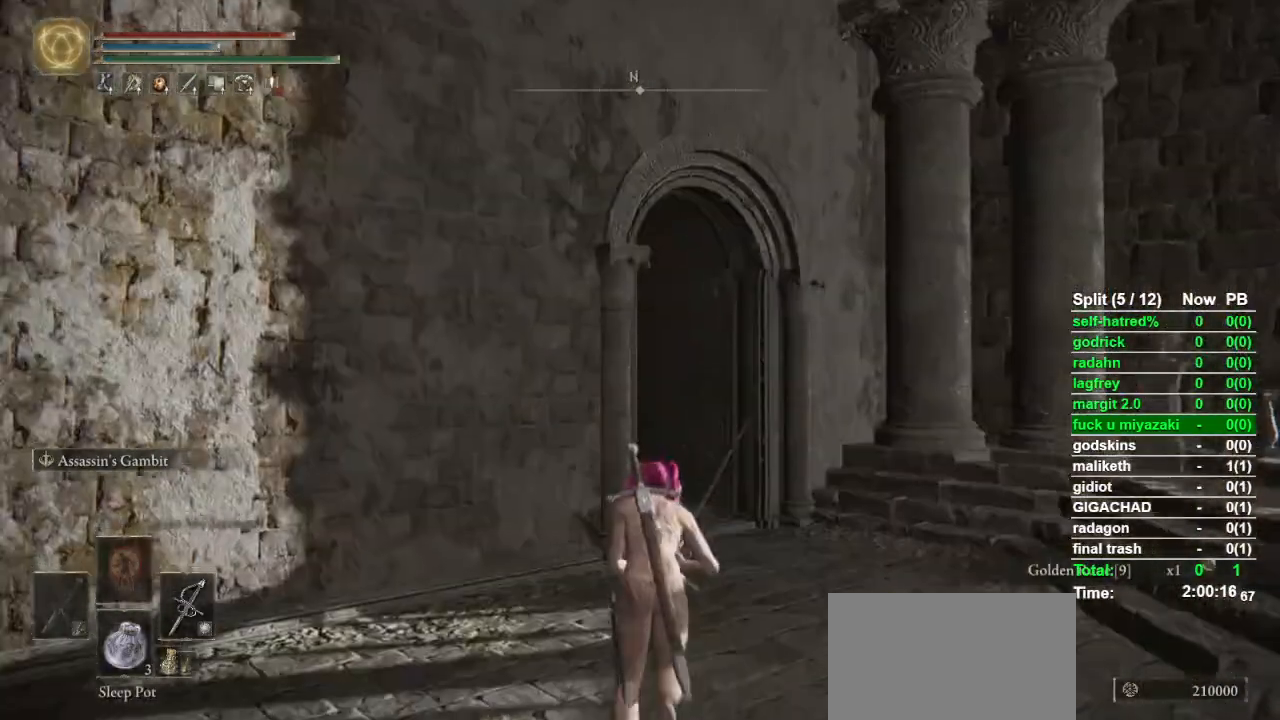
{"buttons": ["CIRCLE"], "left_stick": "up", "right_stick": "center", "events": []}
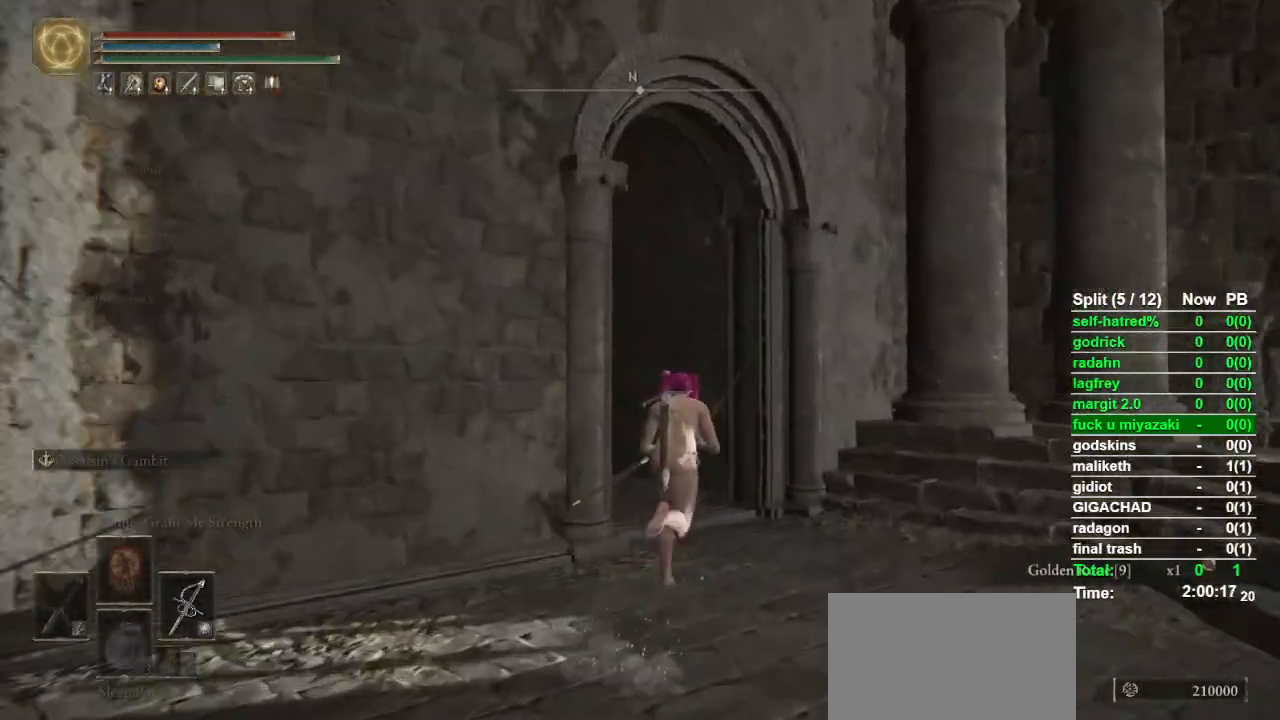
{"buttons": ["CIRCLE"], "left_stick": "up", "right_stick": "center", "events": [[267, "right_stick", "down-left"], [433, "right_stick", "center"]]}
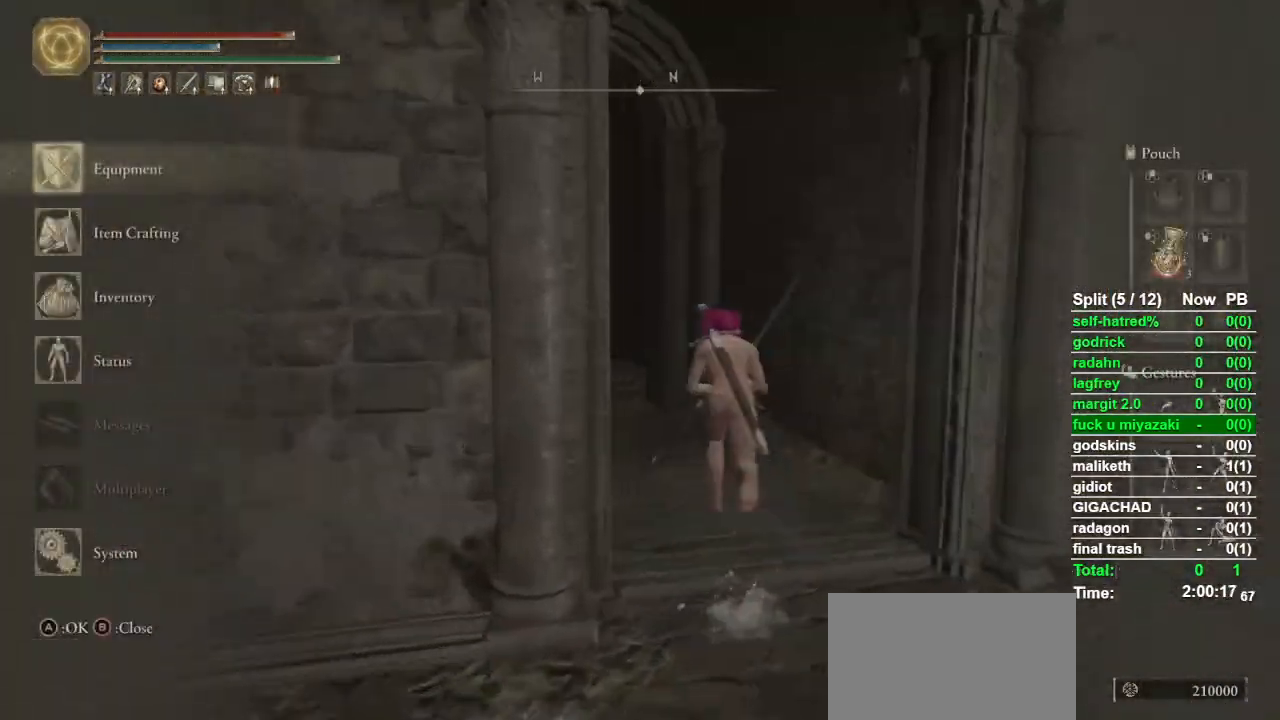
{"buttons": ["CIRCLE"], "left_stick": "up", "right_stick": "center", "events": [[67, "right_stick", "down-left"], [167, "right_stick", "center"], [300, "DPAD_DOWN", "down"], [400, "CROSS", "down"], [400, "DPAD_DOWN", "up"], [500, "CROSS", "up"]]}
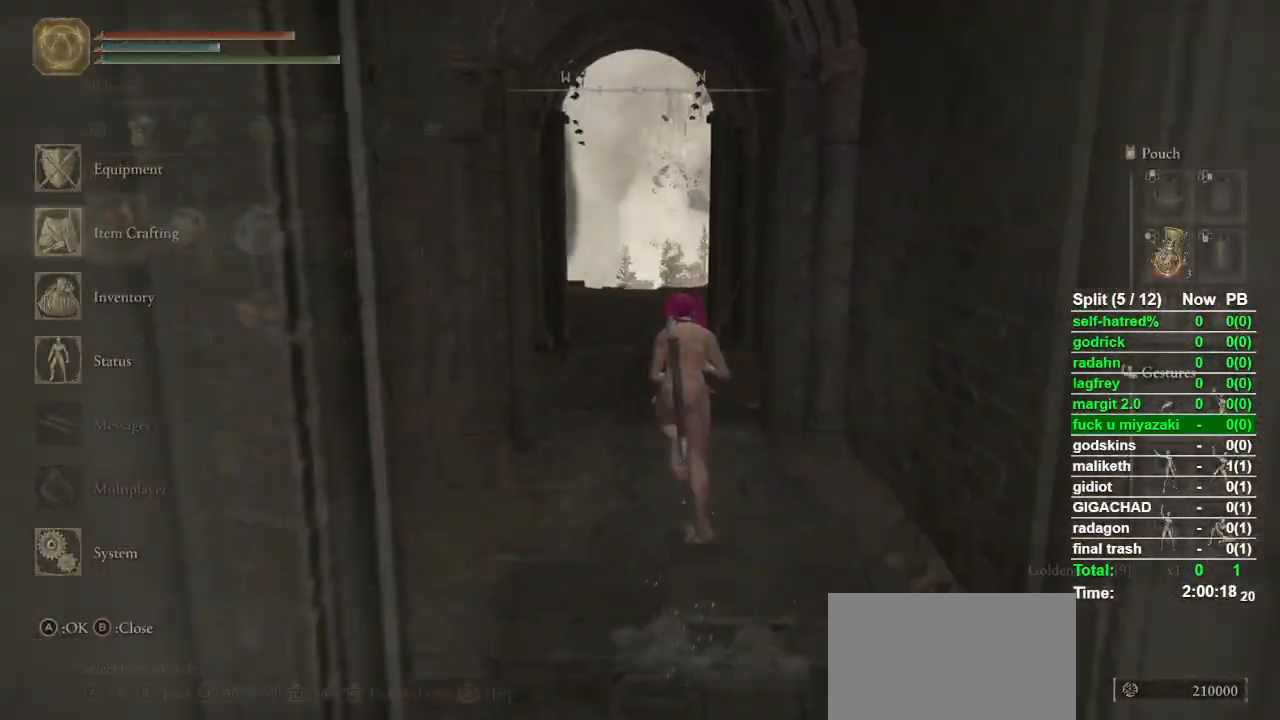
{"buttons": ["CIRCLE", "DPAD_RIGHT"], "left_stick": "up", "right_stick": "center", "events": [[167, "right_stick", "left"], [233, "DPAD_RIGHT", "down"], [267, "right_stick", "center"], [300, "DPAD_RIGHT", "up"], [433, "DPAD_RIGHT", "down"]]}
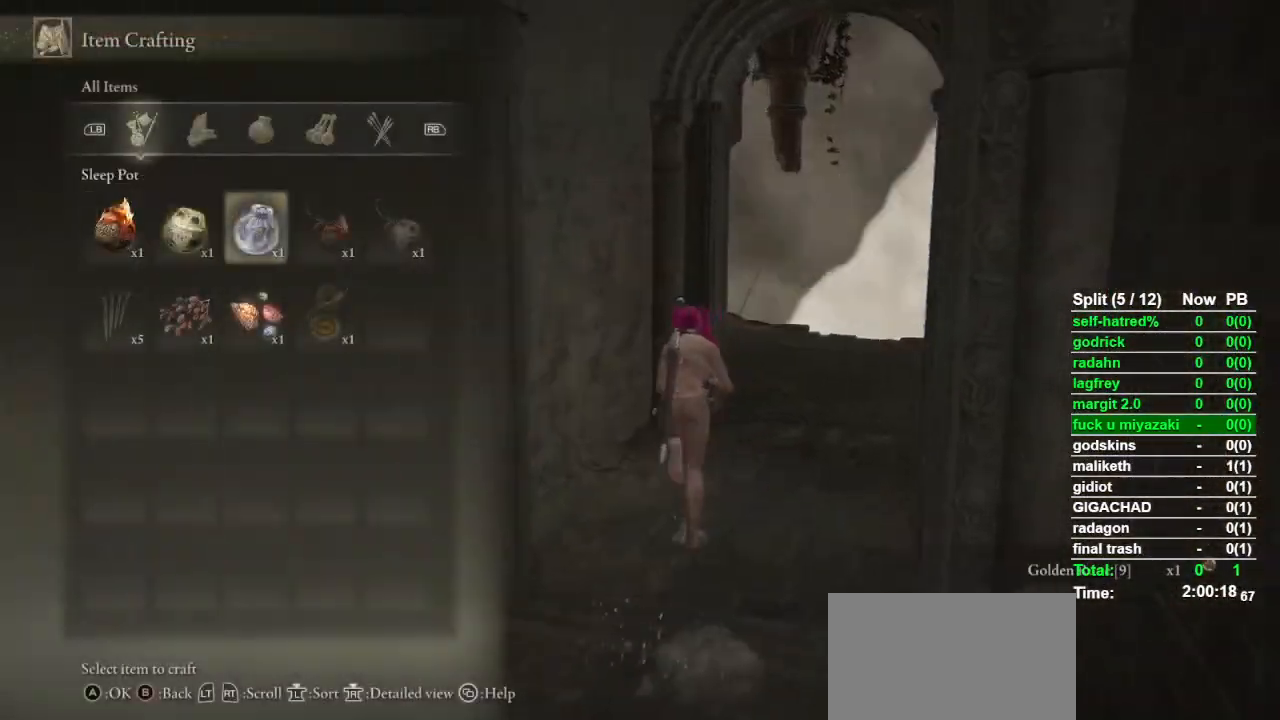
{"buttons": ["CIRCLE"], "left_stick": "up", "right_stick": "center", "events": [[33, "DPAD_RIGHT", "up"], [133, "CROSS", "down"], [267, "CROSS", "up"], [267, "DPAD_DOWN", "down"], [400, "DPAD_DOWN", "up"]]}
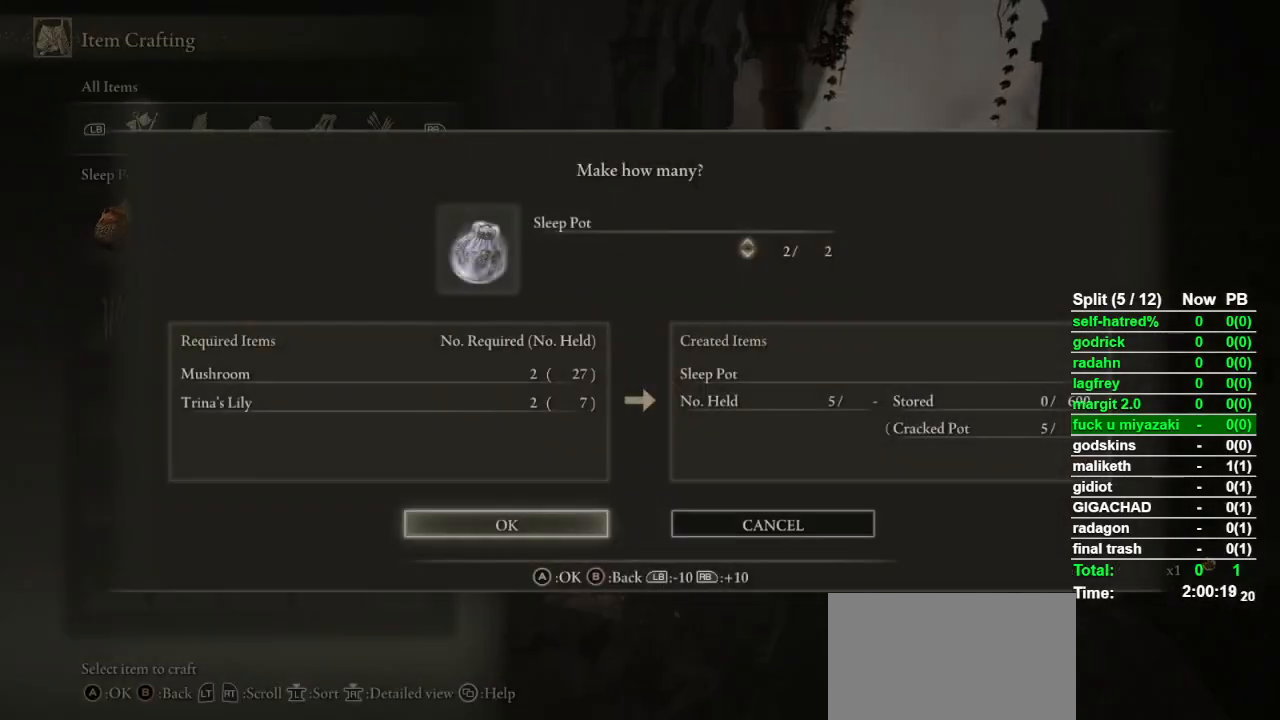
{"buttons": ["CIRCLE"], "left_stick": "up", "right_stick": "center", "events": []}
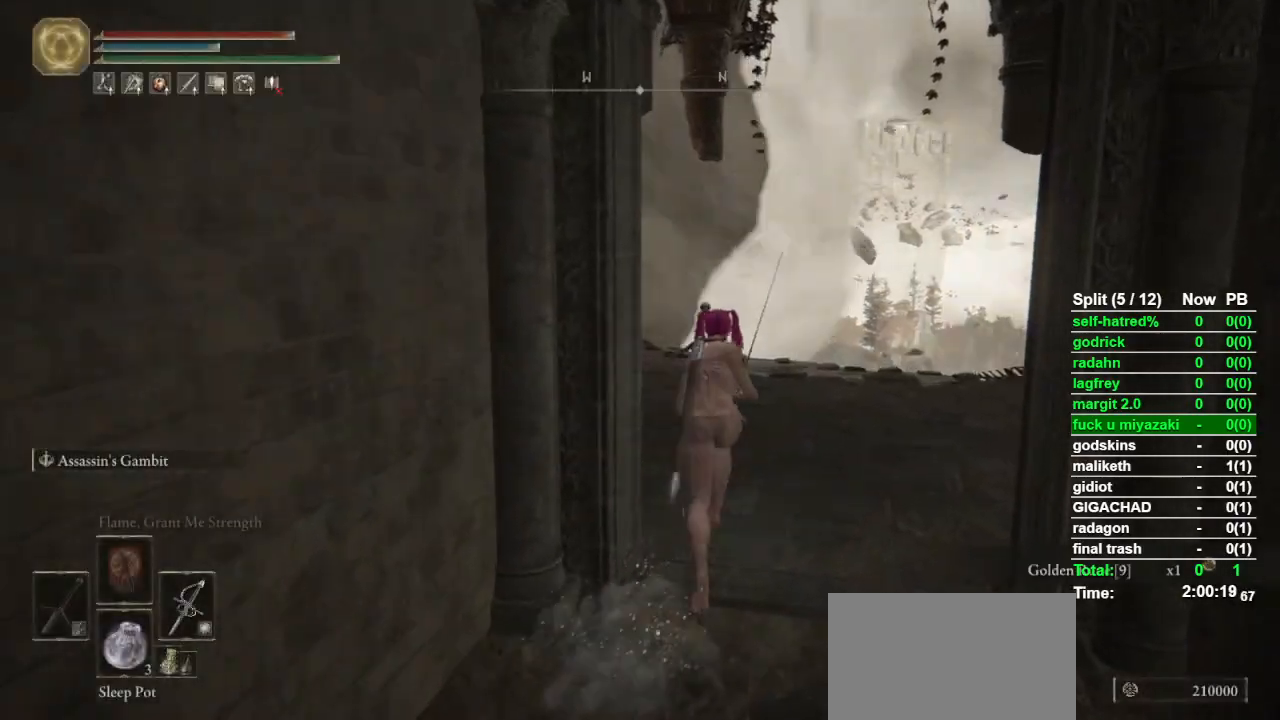
{"buttons": ["CIRCLE"], "left_stick": "up", "right_stick": "center", "events": [[367, "right_stick", "down-left"], [467, "right_stick", "center"]]}
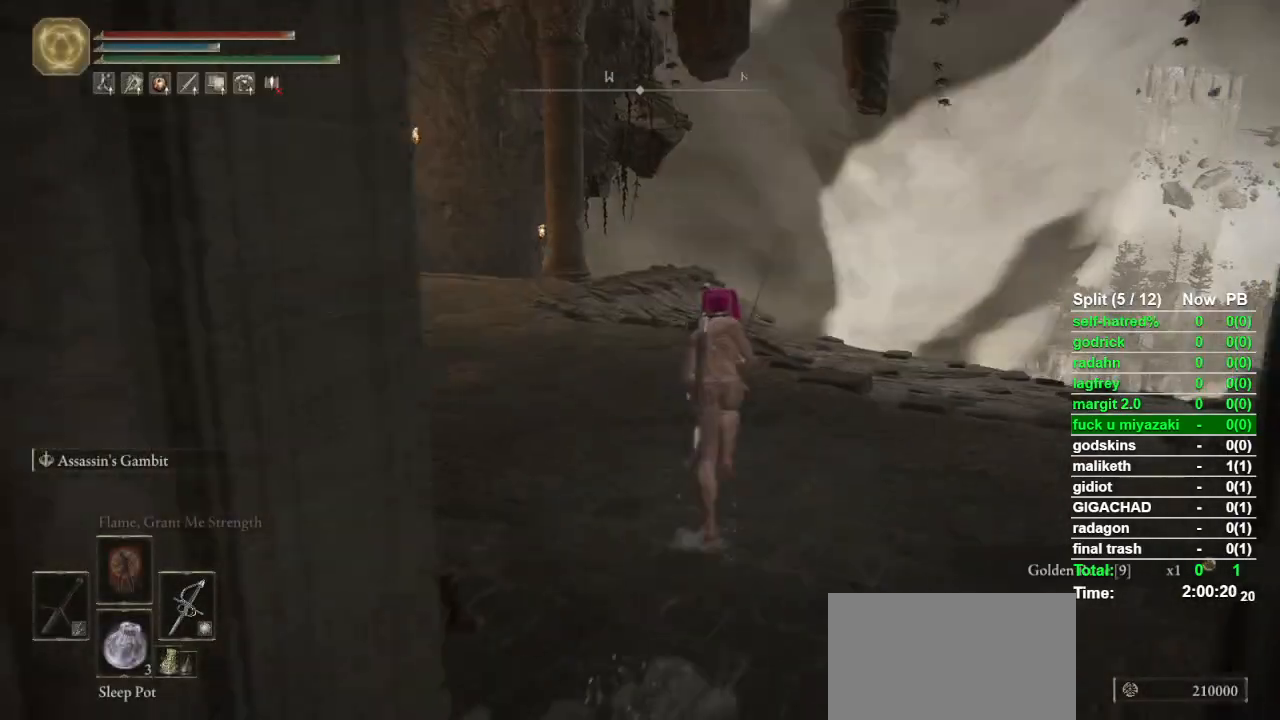
{"buttons": [], "left_stick": "up-left", "right_stick": "center", "events": [[200, "left_stick", "up-left"], [233, "CIRCLE", "up"]]}
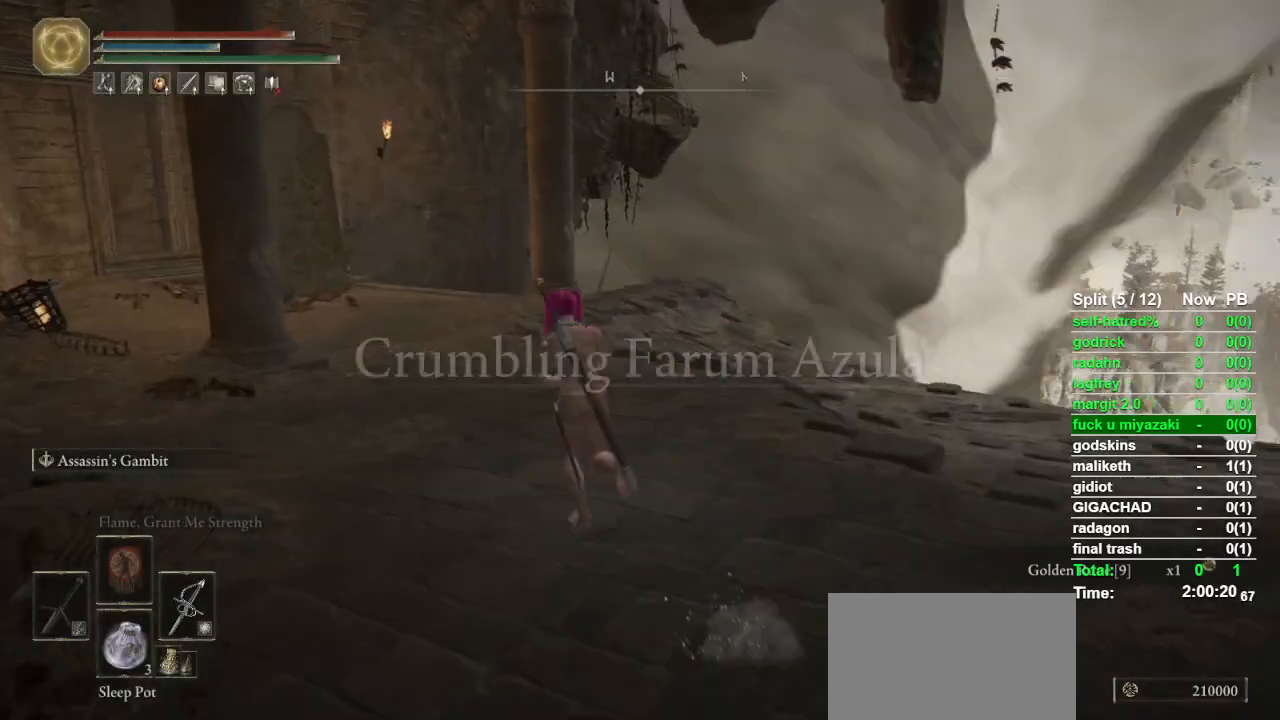
{"buttons": ["CIRCLE"], "left_stick": "up-left", "right_stick": "center", "events": [[167, "CIRCLE", "down"]]}
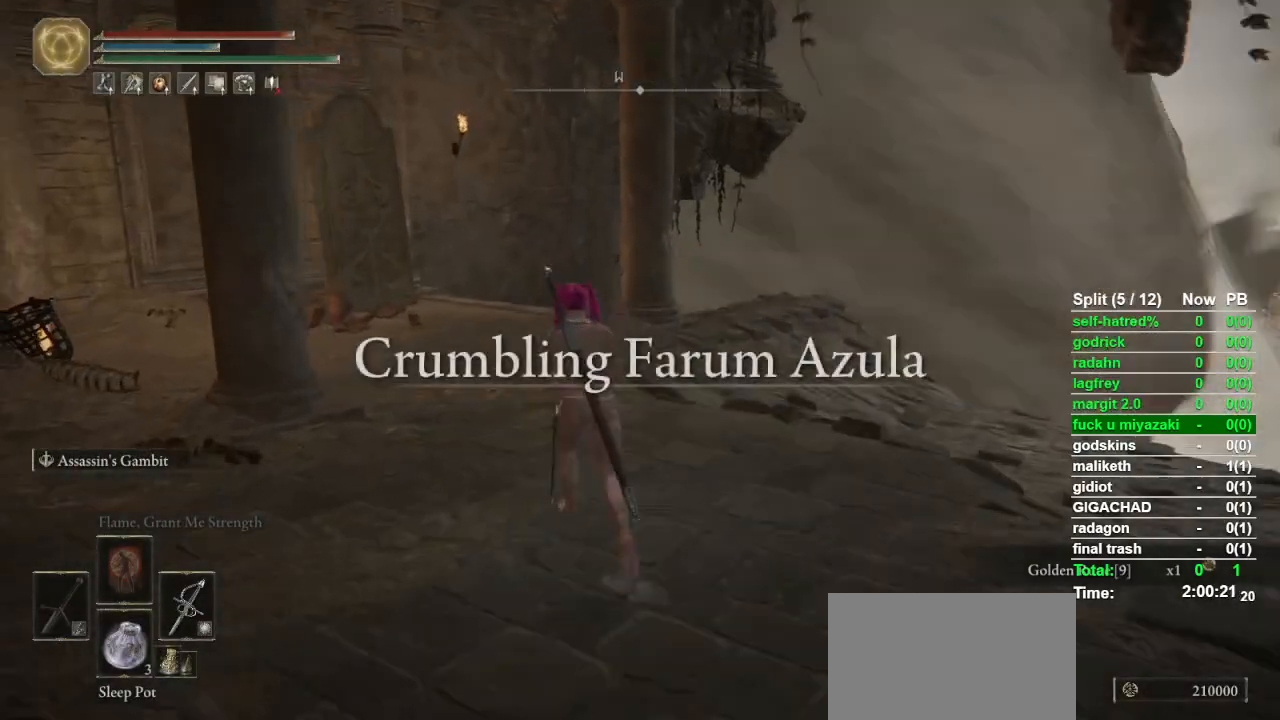
{"buttons": ["CIRCLE"], "left_stick": "up", "right_stick": "center", "events": [[267, "right_stick", "down-right"], [333, "left_stick", "up"], [333, "right_stick", "center"]]}
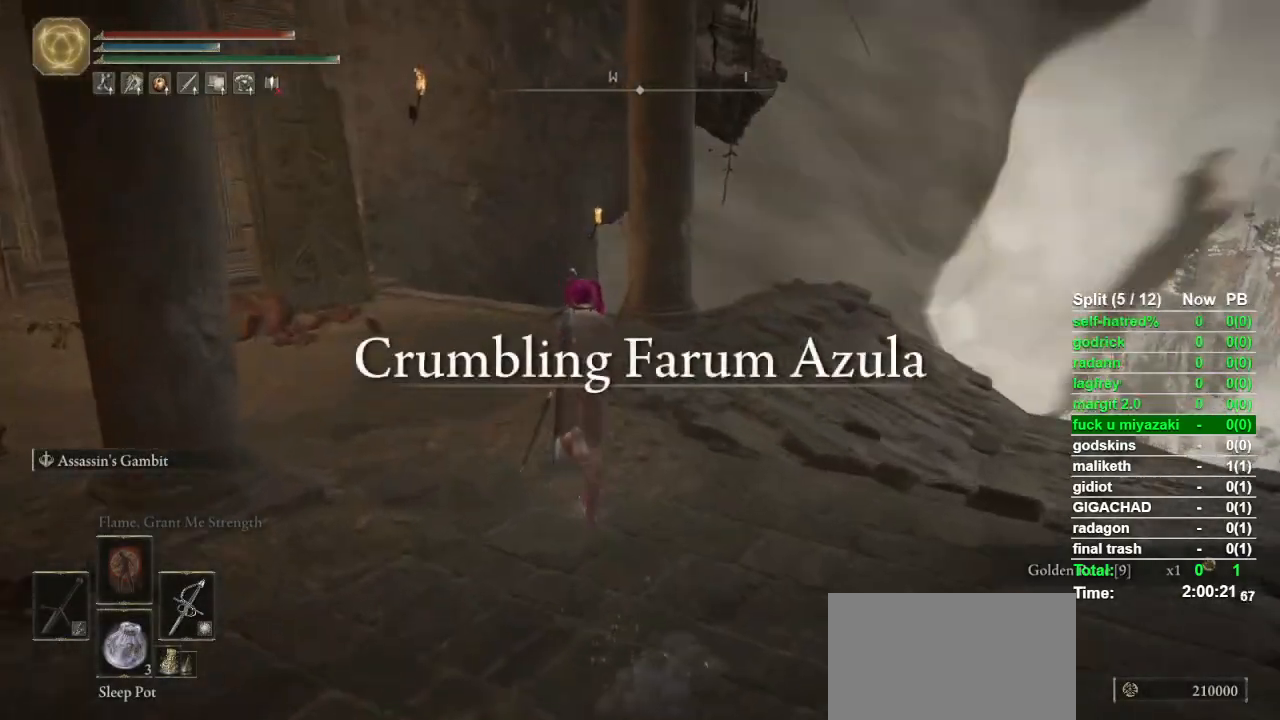
{"buttons": [], "left_stick": "center", "right_stick": "center", "events": [[200, "CIRCLE", "up"], [233, "L2", "down"], [467, "L2", "up"], [467, "left_stick", "center"]]}
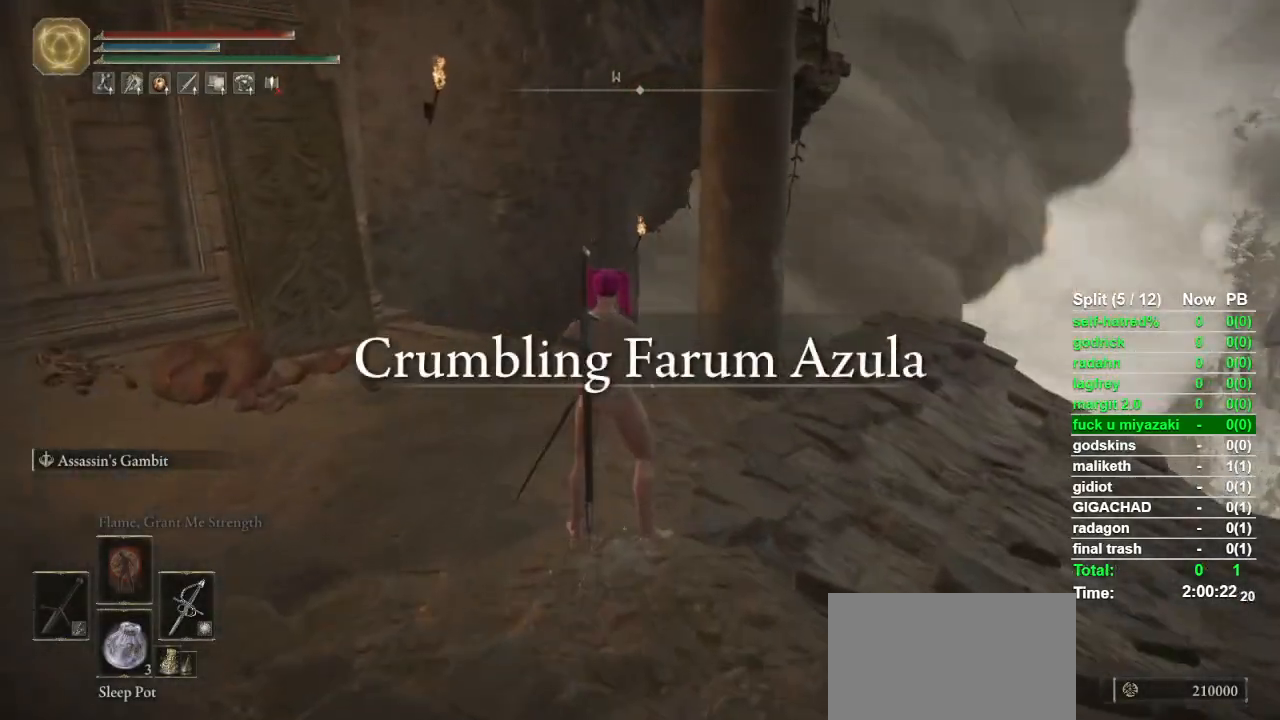
{"buttons": ["CIRCLE"], "left_stick": "up", "right_stick": "center", "events": [[200, "left_stick", "up"], [333, "CIRCLE", "down"]]}
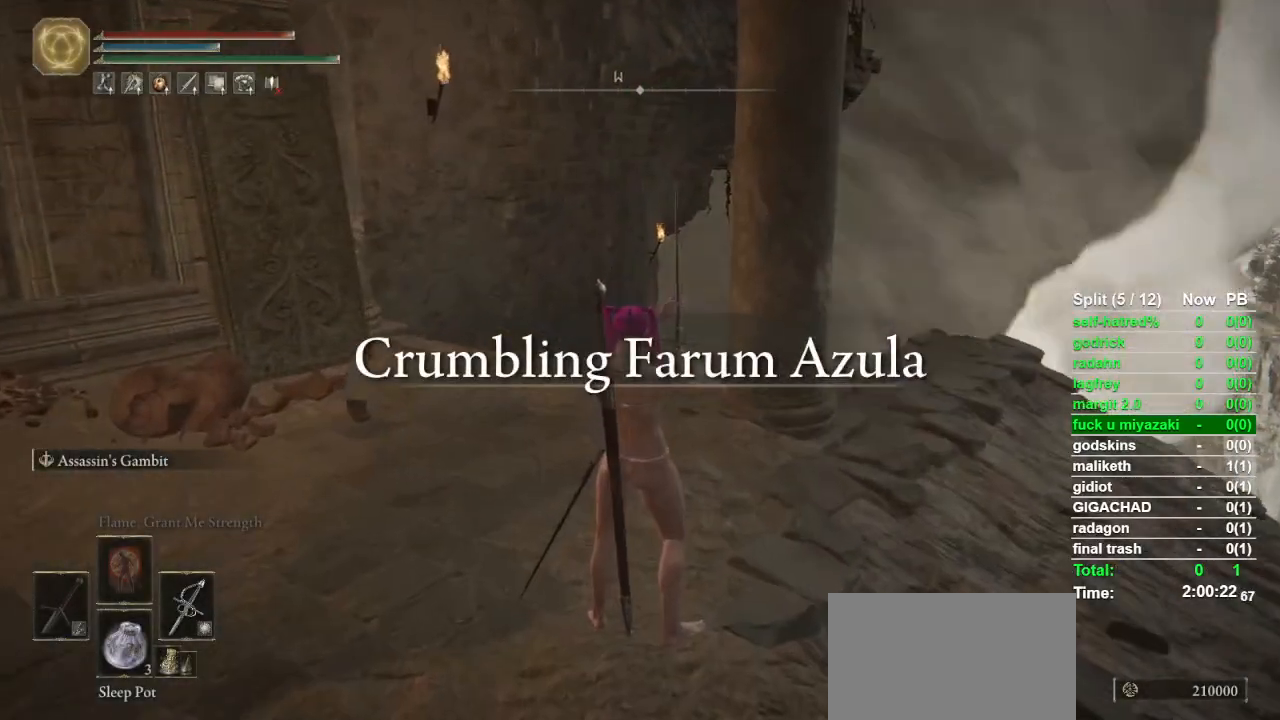
{"buttons": ["CIRCLE", "L1"], "left_stick": "up", "right_stick": "center", "events": [[100, "right_stick", "down"], [167, "right_stick", "center"], [300, "L1", "down"]]}
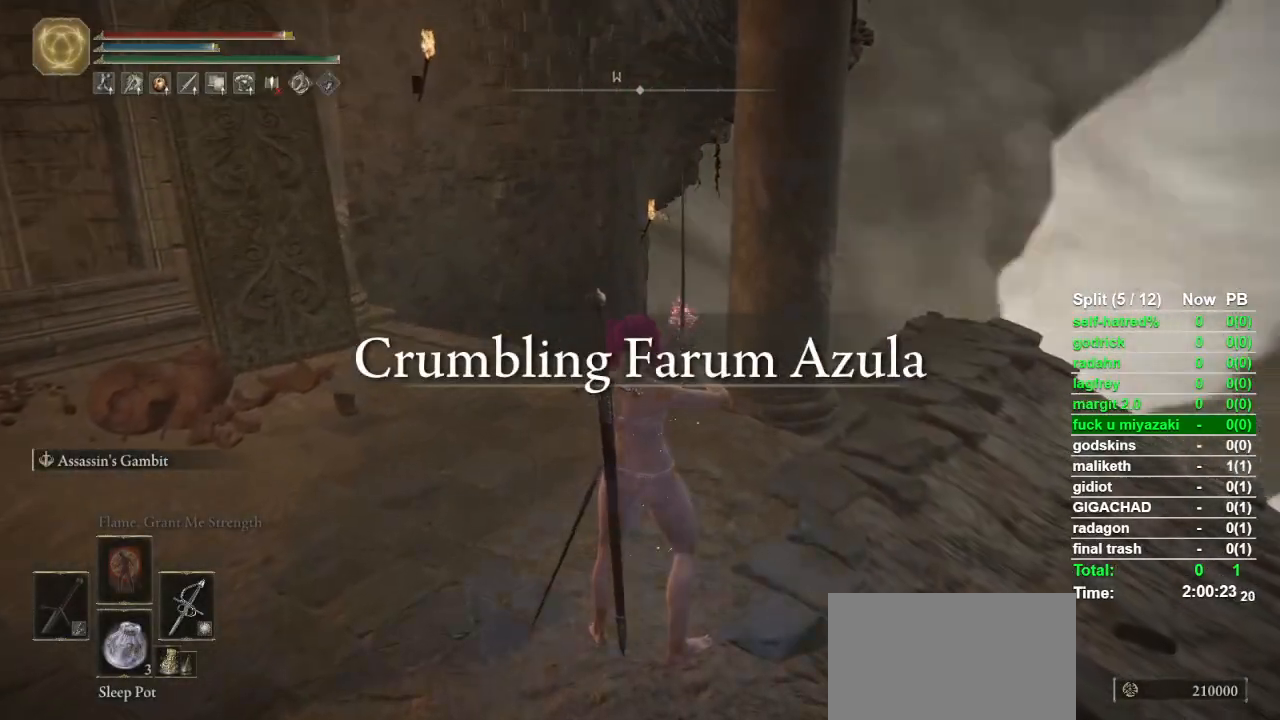
{"buttons": ["CIRCLE", "L1"], "left_stick": "up", "right_stick": "center", "events": []}
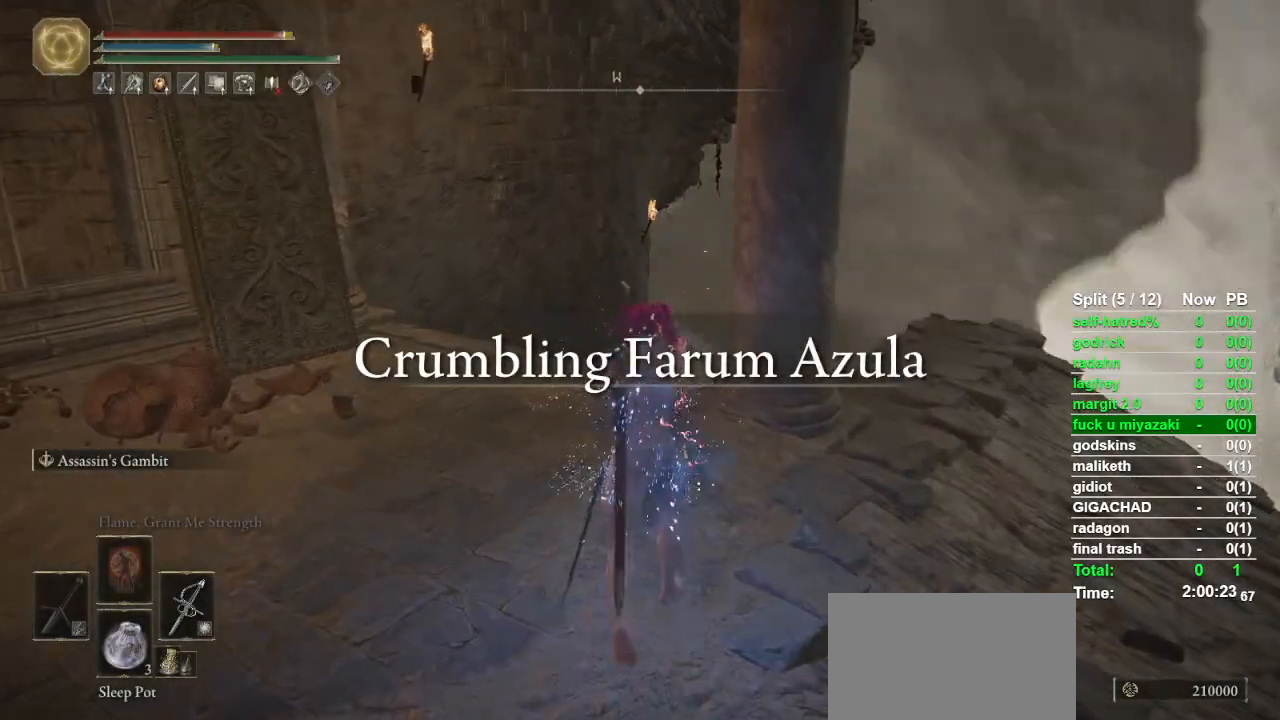
{"buttons": ["CIRCLE"], "left_stick": "up", "right_stick": "center", "events": [[100, "L1", "up"]]}
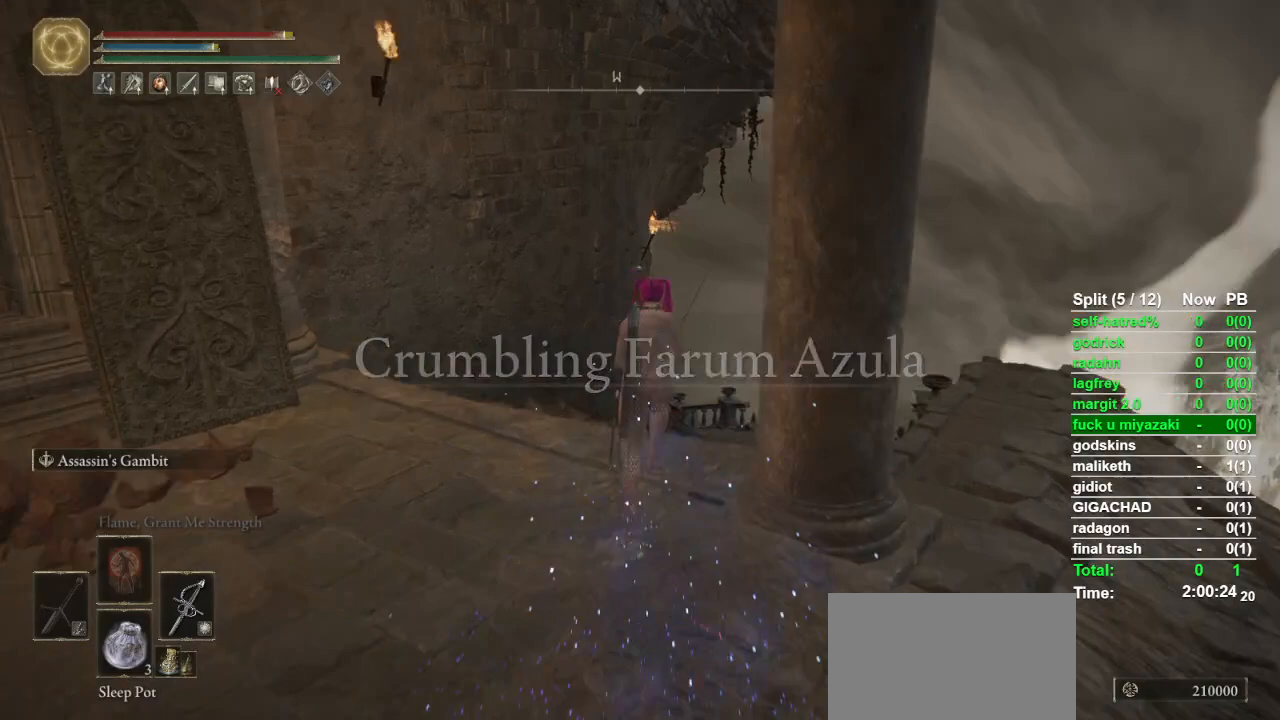
{"buttons": ["CIRCLE"], "left_stick": "up", "right_stick": "center", "events": []}
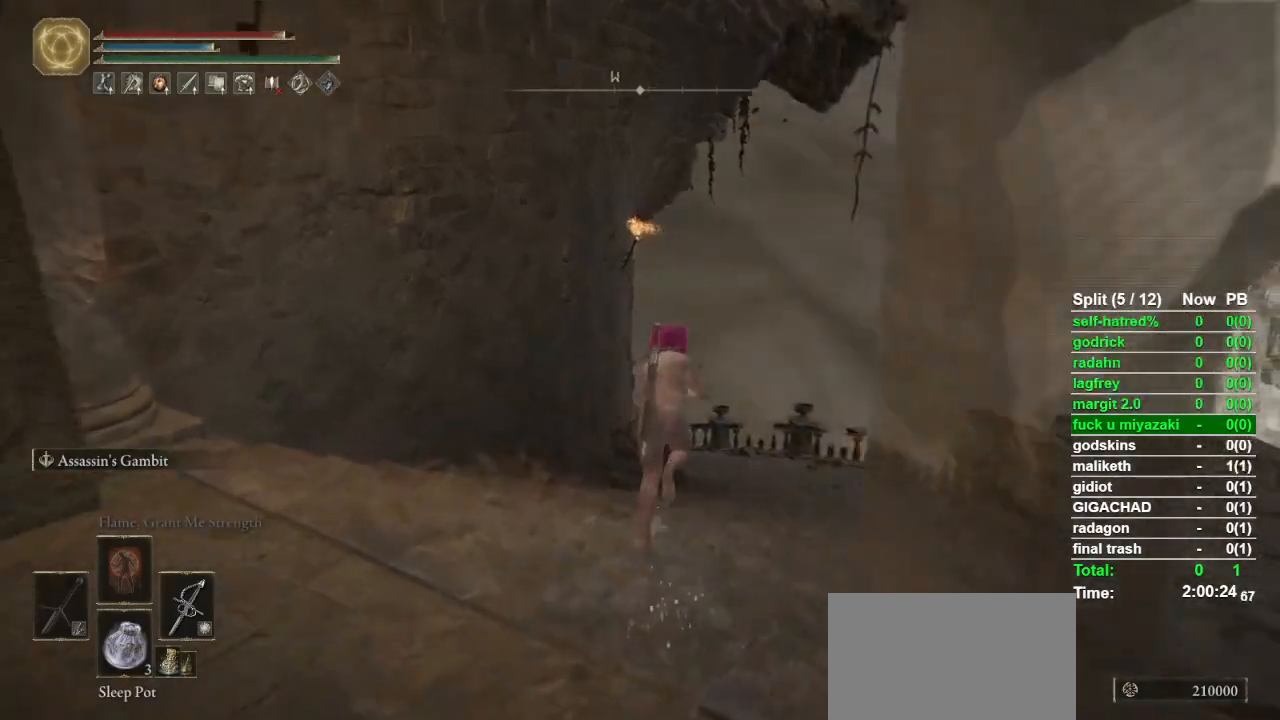
{"buttons": ["CIRCLE"], "left_stick": "up", "right_stick": "center", "events": []}
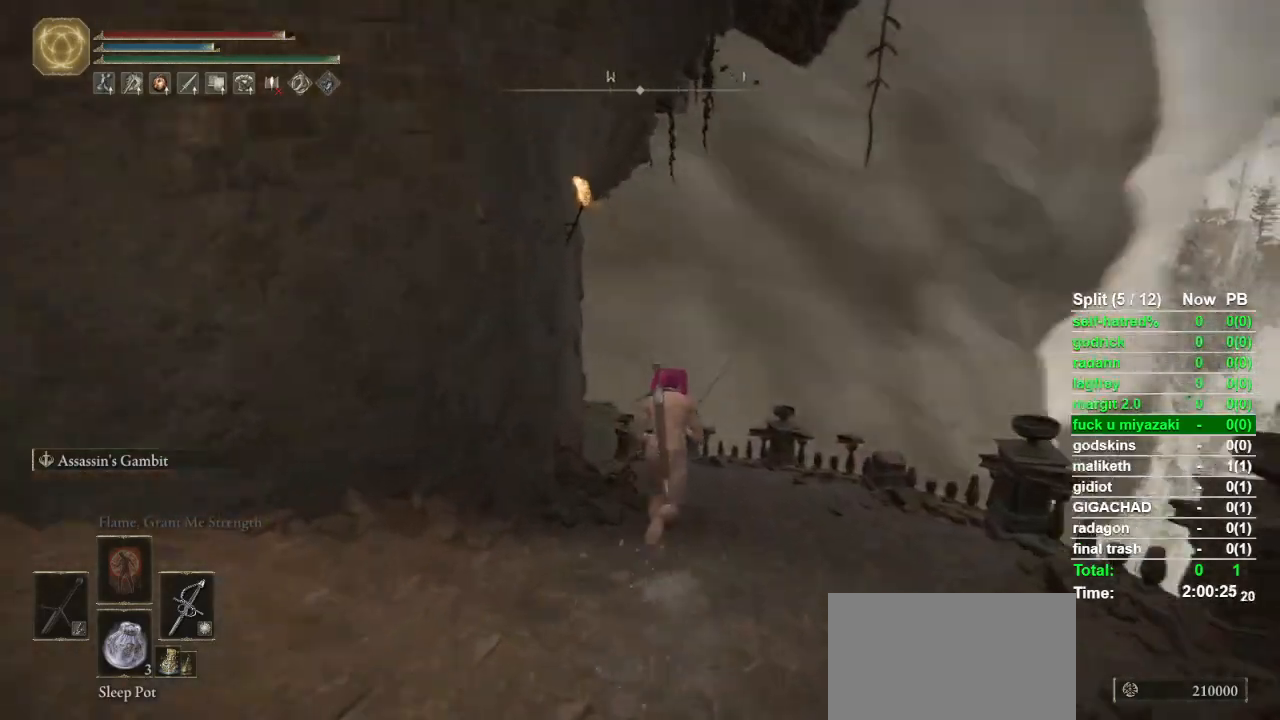
{"buttons": ["CIRCLE"], "left_stick": "up", "right_stick": "left", "events": [[467, "right_stick", "left"]]}
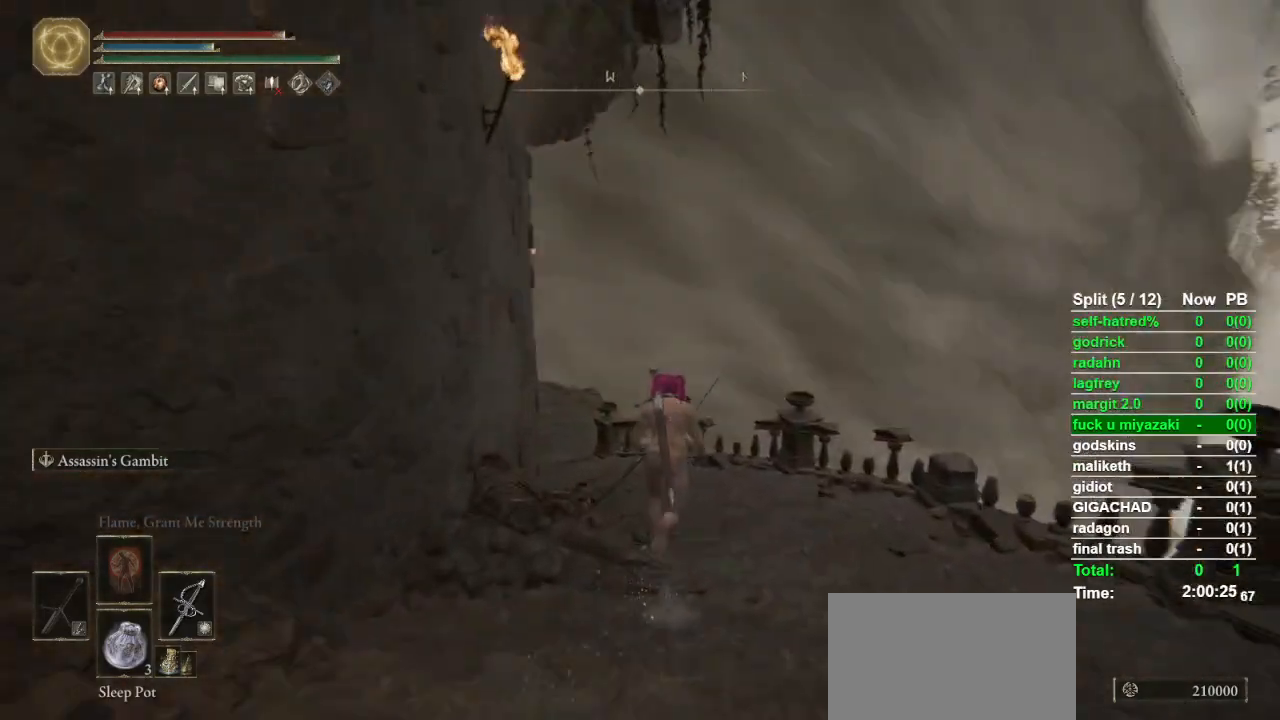
{"buttons": ["CIRCLE"], "left_stick": "up", "right_stick": "left", "events": []}
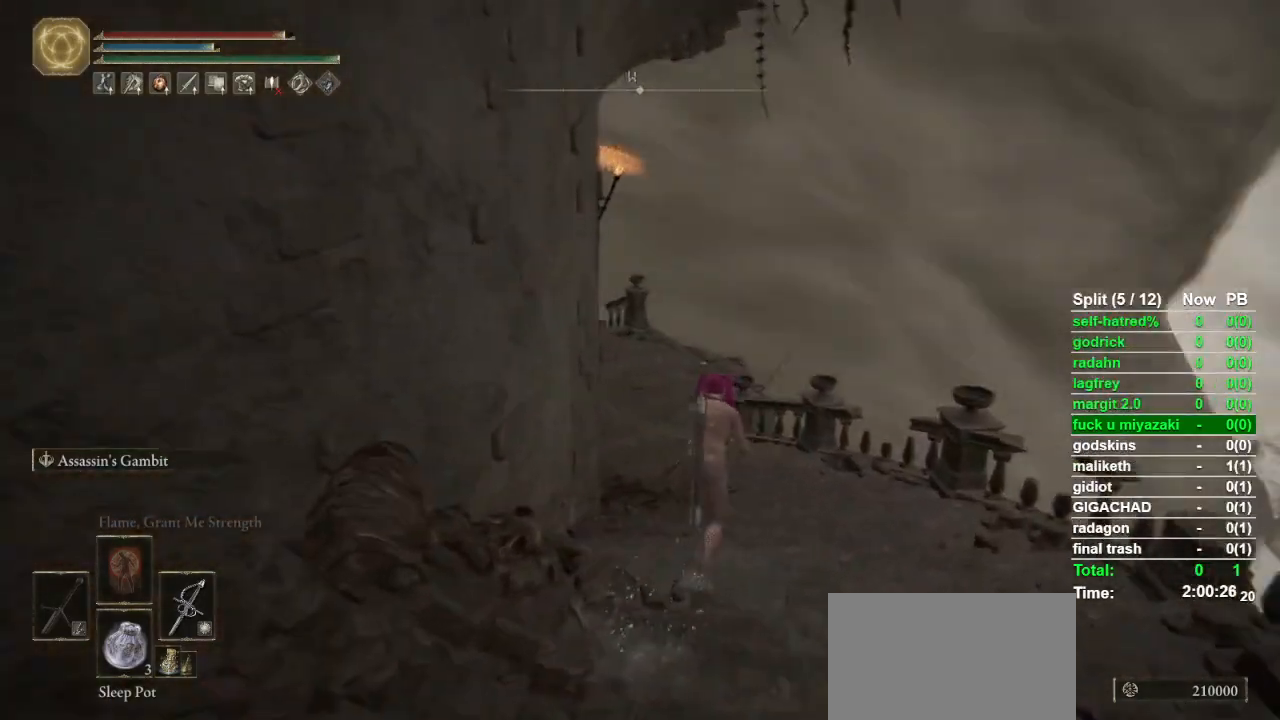
{"buttons": ["CIRCLE"], "left_stick": "up", "right_stick": "left", "events": []}
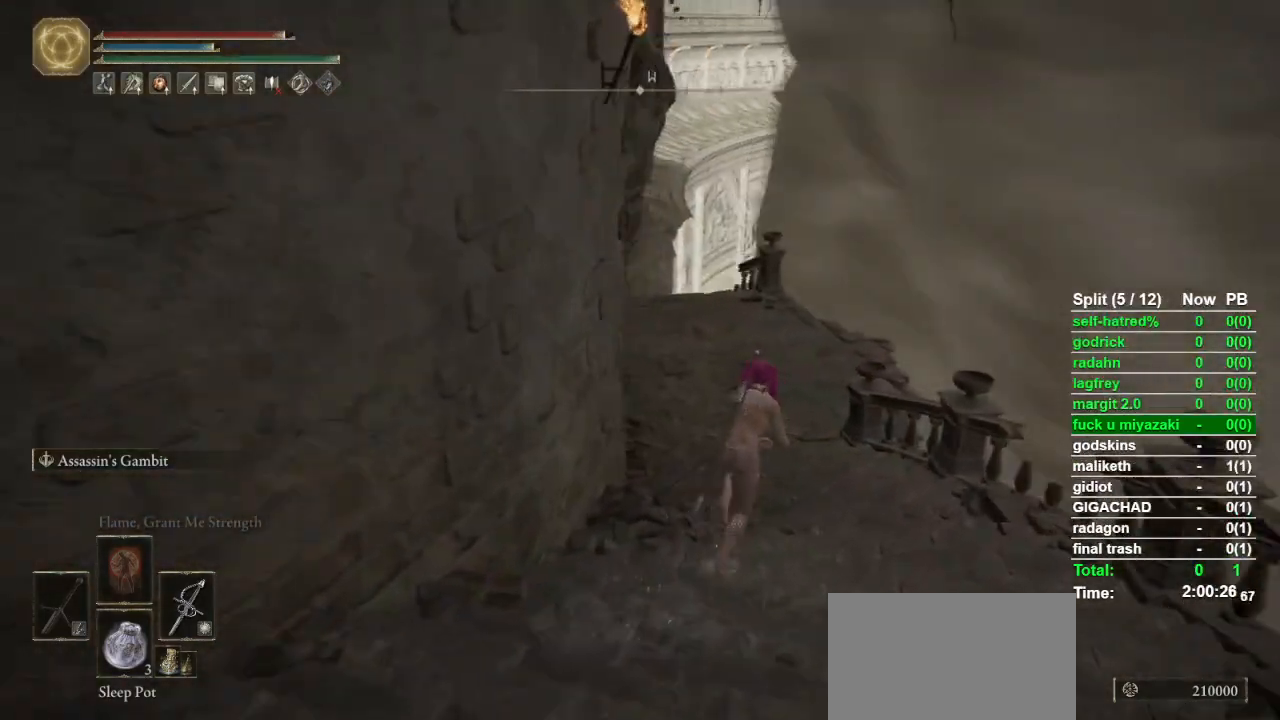
{"buttons": ["CIRCLE"], "left_stick": "up", "right_stick": "left", "events": []}
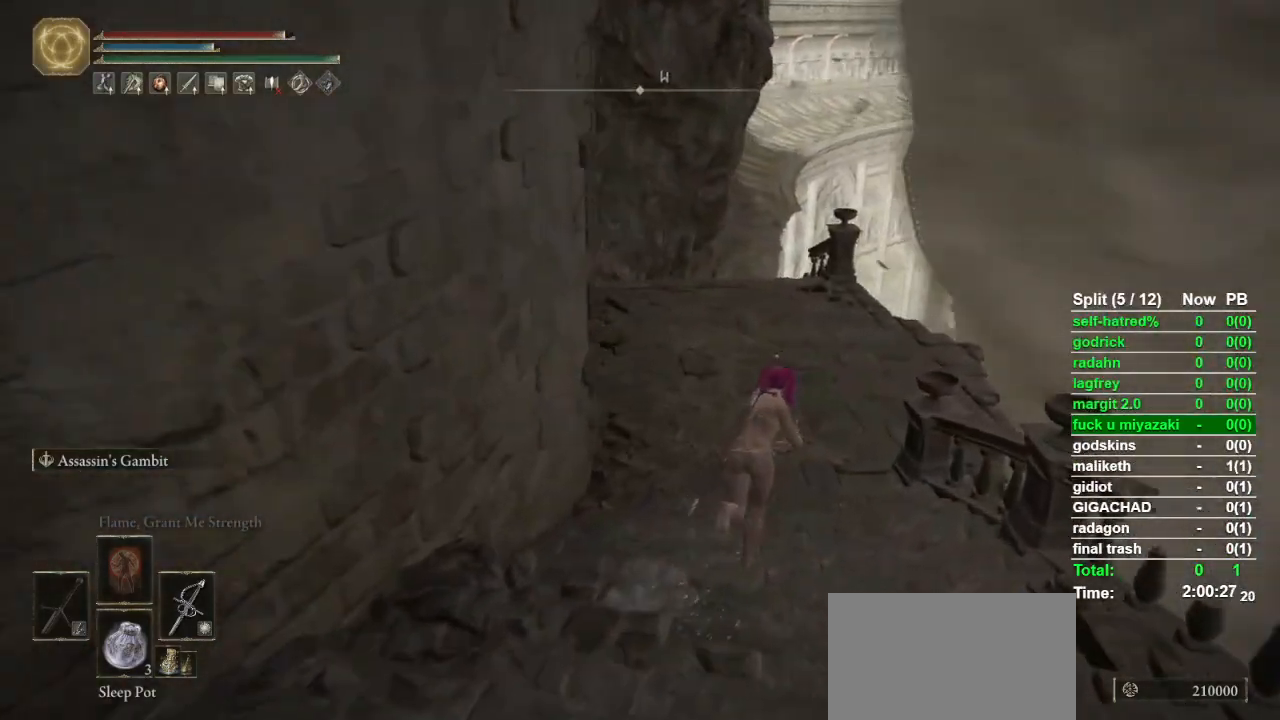
{"buttons": ["CIRCLE"], "left_stick": "up", "right_stick": "left", "events": []}
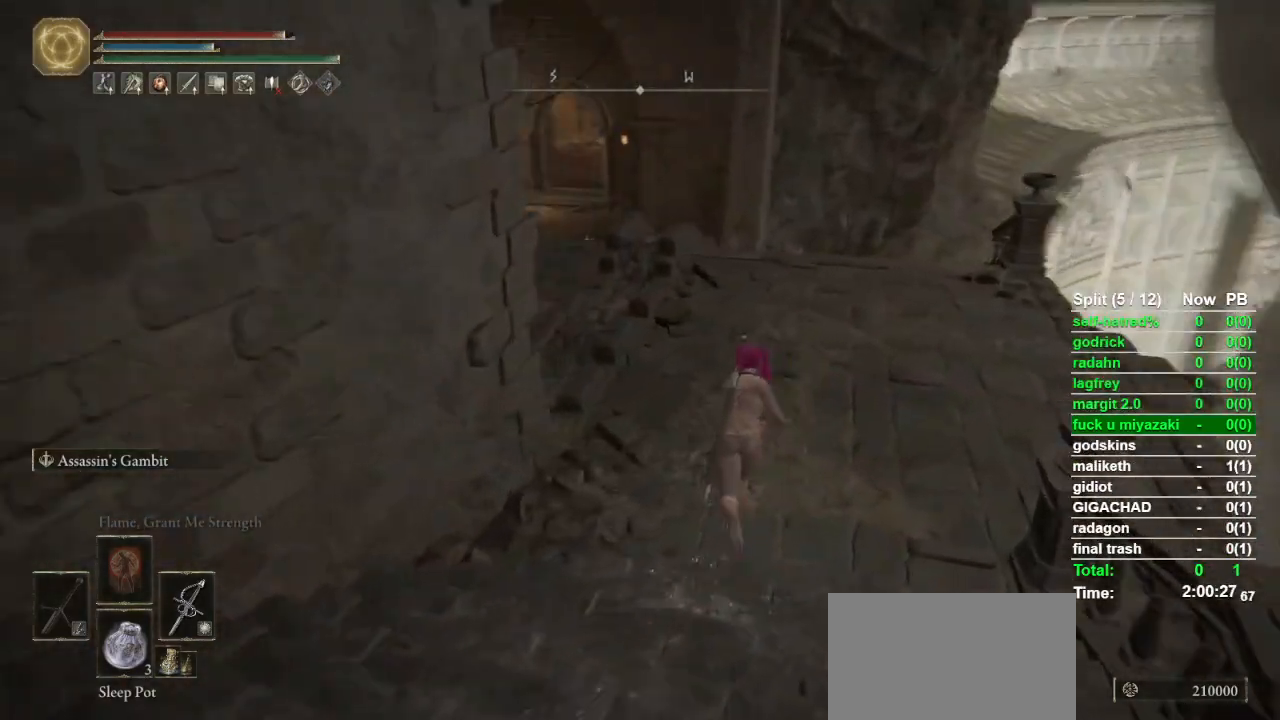
{"buttons": [], "left_stick": "up", "right_stick": "center", "events": [[300, "right_stick", "center"], [333, "CIRCLE", "up"]]}
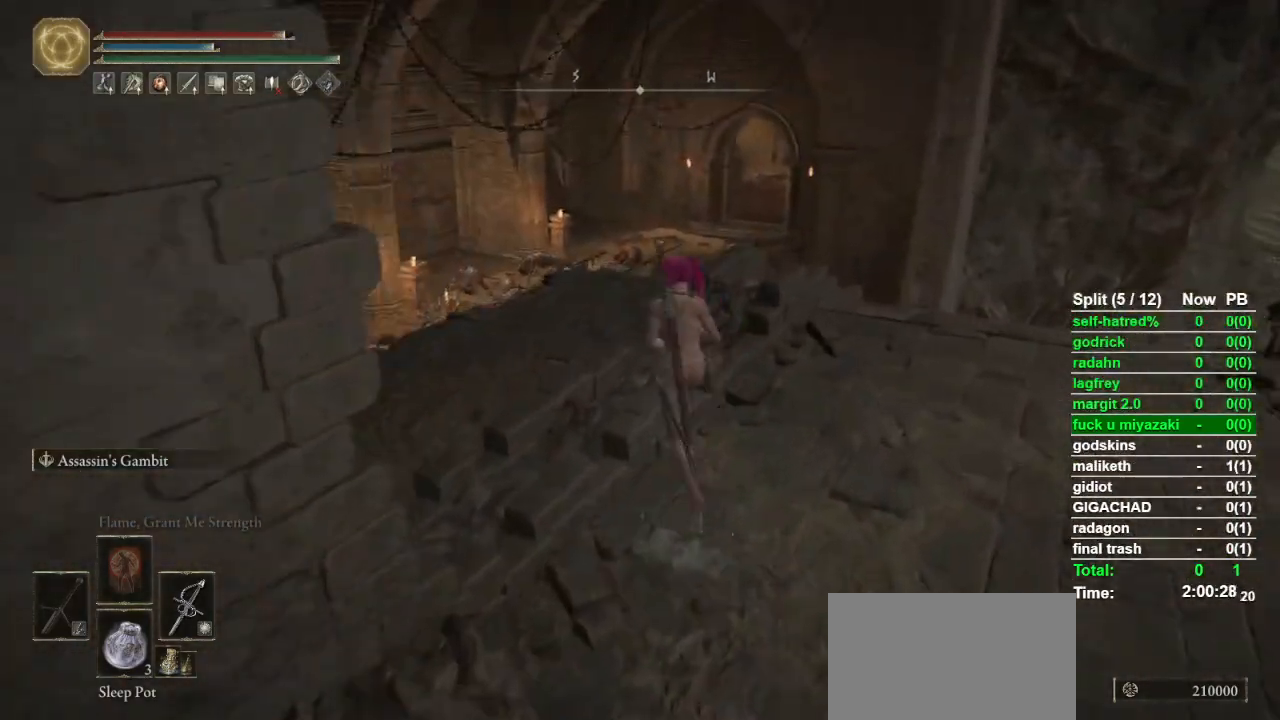
{"buttons": [], "left_stick": "up", "right_stick": "center", "events": []}